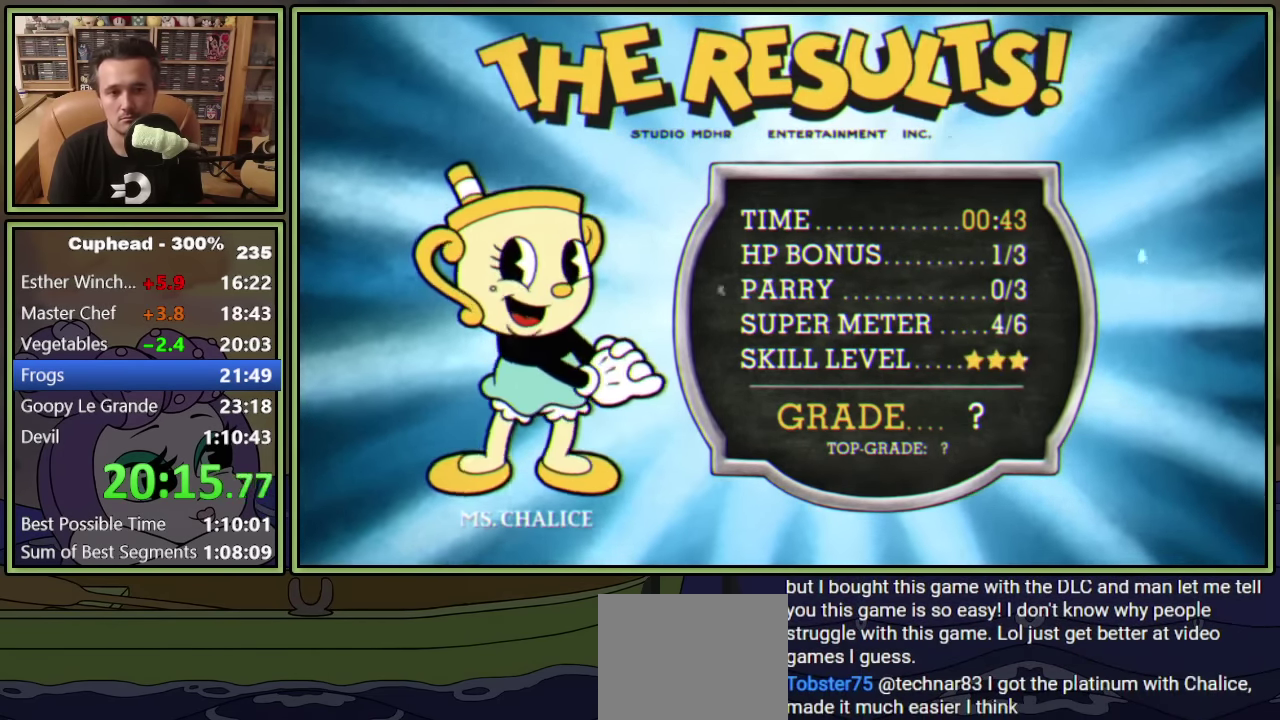
Gameplay with a controller (Xbox layout); each line is a JSON object with the inputs held at the frame after it. "events" lists button and stick changes between this image and that frame as [ms after this image, input, new state], when the widget could be followed in between. This document gives stick clicks only as held states, not as events. Not read: R3 right_stick.
{"buttons": [], "left_stick": "center", "events": [[50, "A", "down"], [100, "B", "down"], [117, "A", "up"], [200, "A", "down"], [200, "B", "up"], [250, "A", "up"], [267, "B", "down"], [333, "A", "down"], [333, "B", "up"], [383, "A", "up"], [383, "B", "down"], [450, "A", "down"], [450, "B", "up"], [500, "A", "up"]]}
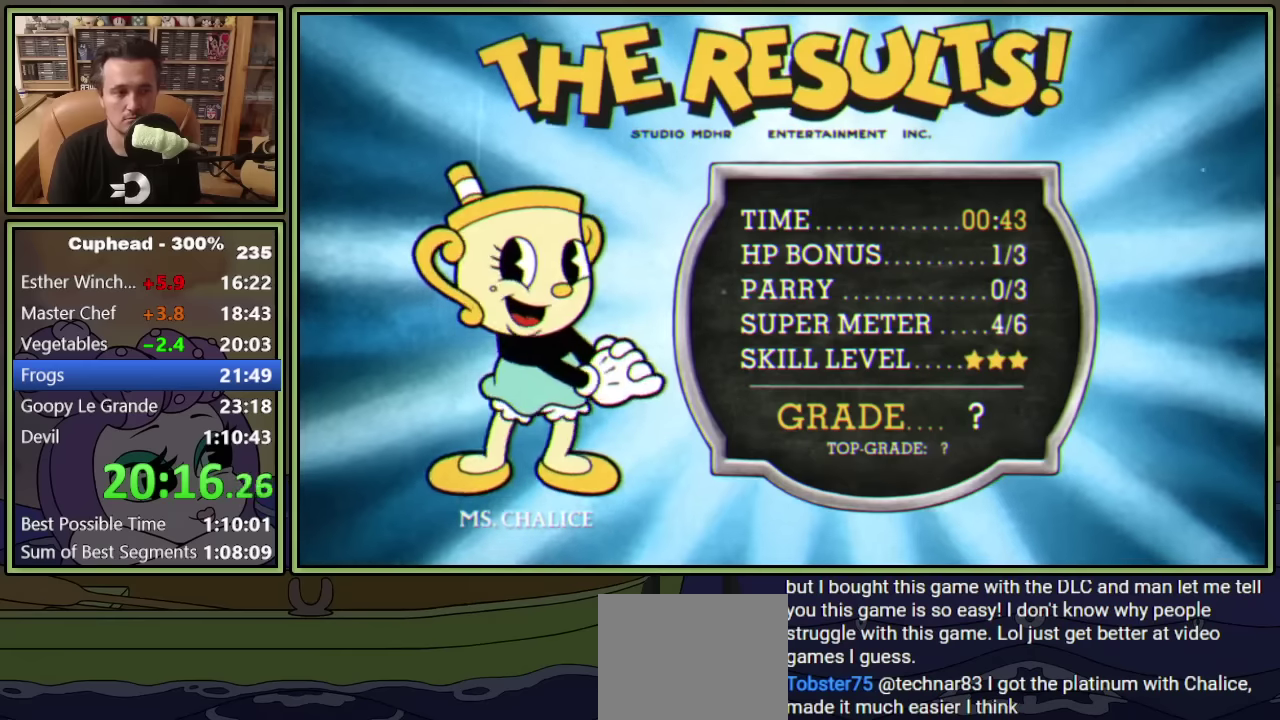
{"buttons": ["A"], "left_stick": "center", "events": [[17, "B", "down"], [67, "A", "down"], [67, "B", "up"], [133, "A", "up"], [133, "B", "down"], [200, "A", "down"], [200, "B", "up"], [267, "A", "up"], [267, "B", "down"], [317, "A", "down"], [333, "B", "up"], [383, "A", "up"], [383, "B", "down"], [450, "A", "down"], [450, "B", "up"]]}
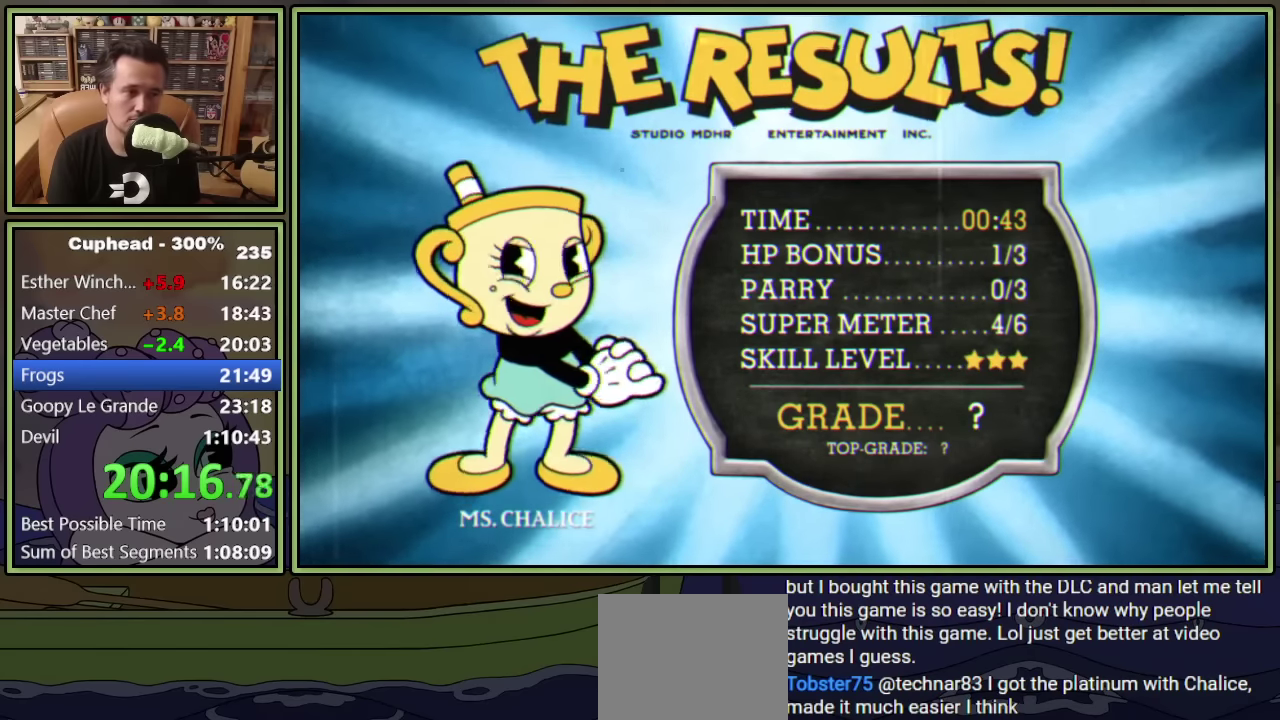
{"buttons": ["A"], "left_stick": "center", "events": [[17, "A", "up"], [17, "B", "down"], [83, "A", "down"], [83, "B", "up"], [150, "A", "up"], [150, "B", "down"], [200, "A", "down"], [217, "B", "up"], [283, "A", "up"], [283, "B", "down"], [350, "A", "down"], [350, "B", "up"], [417, "A", "up"], [417, "B", "down"], [483, "A", "down"], [483, "B", "up"]]}
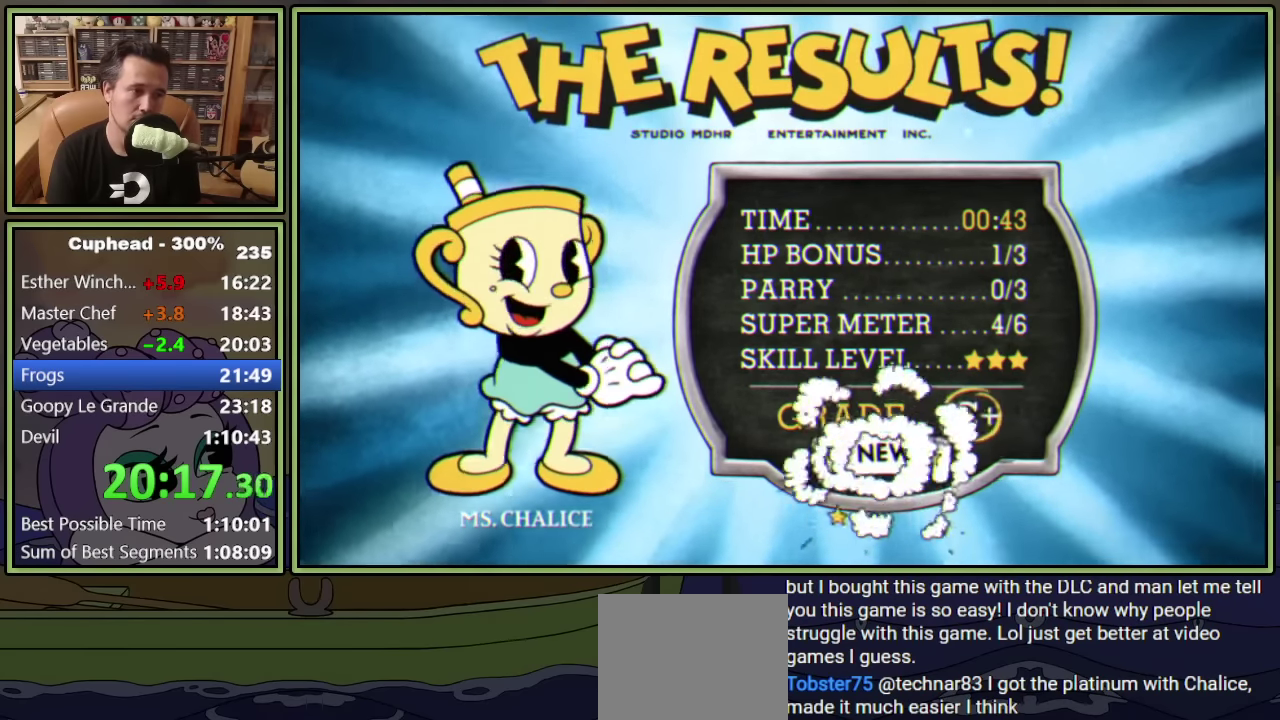
{"buttons": ["B"], "left_stick": "center", "events": [[50, "A", "up"], [67, "B", "down"], [117, "A", "down"], [133, "B", "up"], [200, "B", "down"], [250, "B", "up"], [317, "A", "up"], [317, "B", "down"], [383, "A", "down"], [383, "B", "up"], [450, "A", "up"], [450, "B", "down"]]}
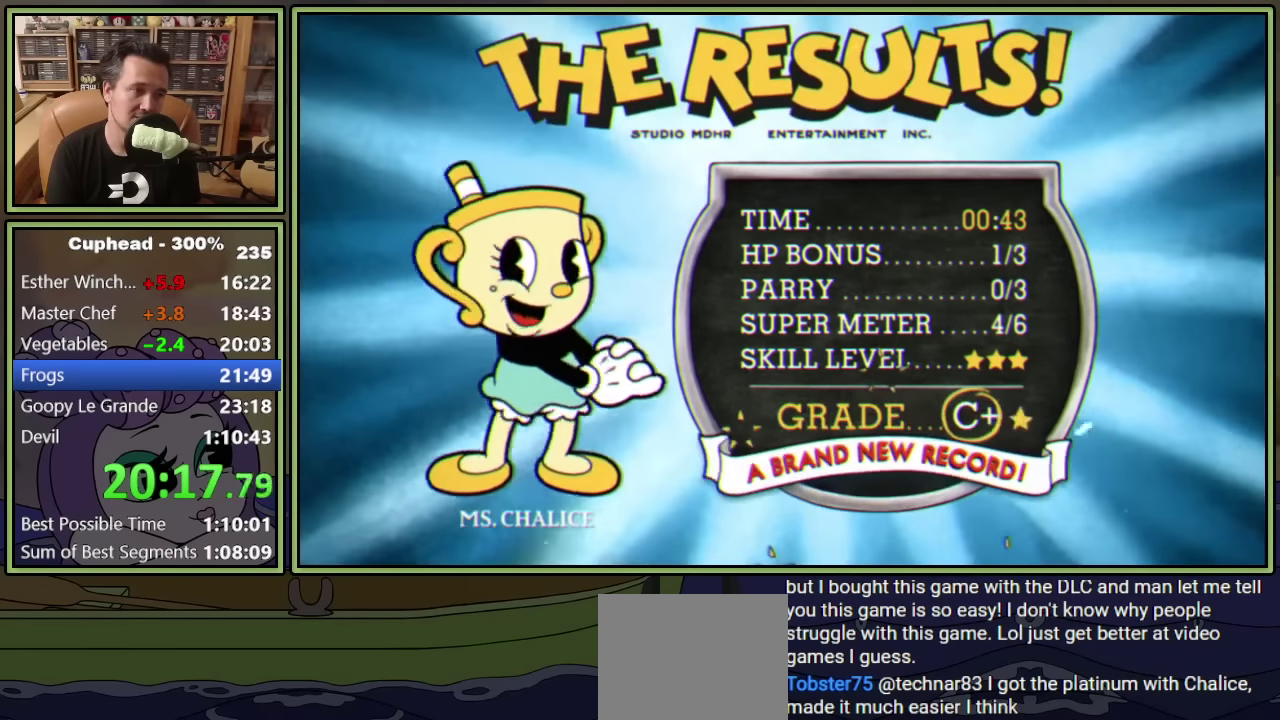
{"buttons": ["A"], "left_stick": "center", "events": [[17, "A", "down"], [17, "B", "up"], [100, "A", "up"], [100, "B", "down"], [150, "A", "down"], [150, "B", "up"], [233, "A", "up"], [233, "B", "down"], [300, "A", "down"], [300, "B", "up"], [367, "A", "up"], [367, "B", "down"], [433, "A", "down"], [450, "B", "up"]]}
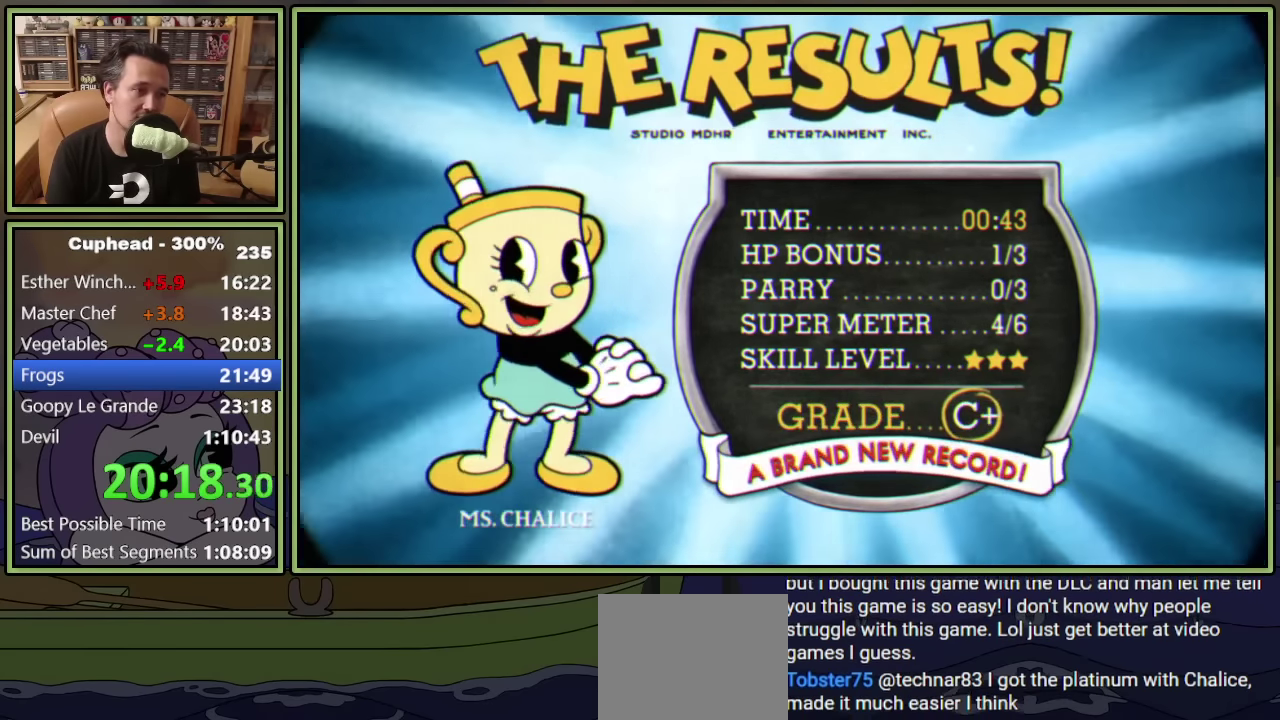
{"buttons": ["A"], "left_stick": "center", "events": [[17, "A", "up"], [17, "B", "down"], [83, "A", "down"], [83, "B", "up"], [167, "A", "up"], [167, "B", "down"], [217, "A", "down"], [217, "B", "up"], [300, "A", "up"], [300, "B", "down"], [350, "A", "down"], [350, "B", "up"], [433, "A", "up"], [433, "B", "down"], [483, "A", "down"], [483, "B", "up"]]}
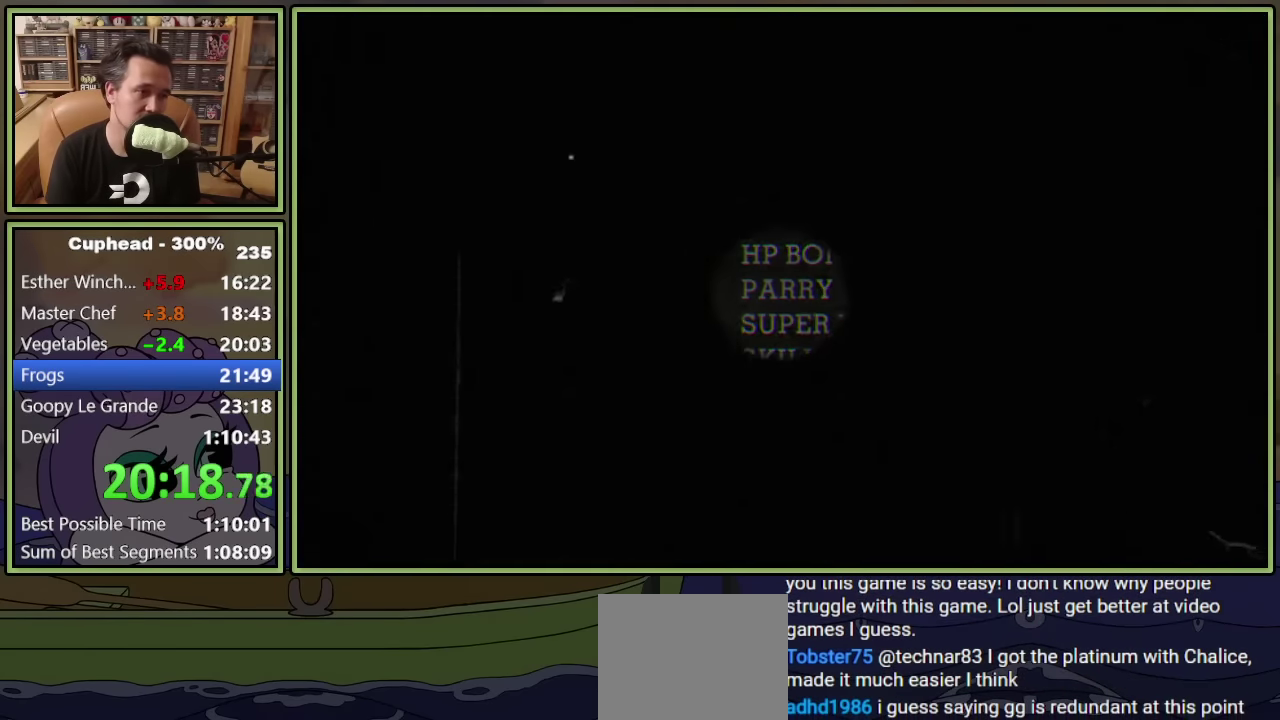
{"buttons": [], "left_stick": "center", "events": [[67, "A", "up"], [67, "B", "down"], [117, "A", "down"], [133, "B", "up"], [183, "A", "up"], [250, "A", "down"], [333, "A", "up"]]}
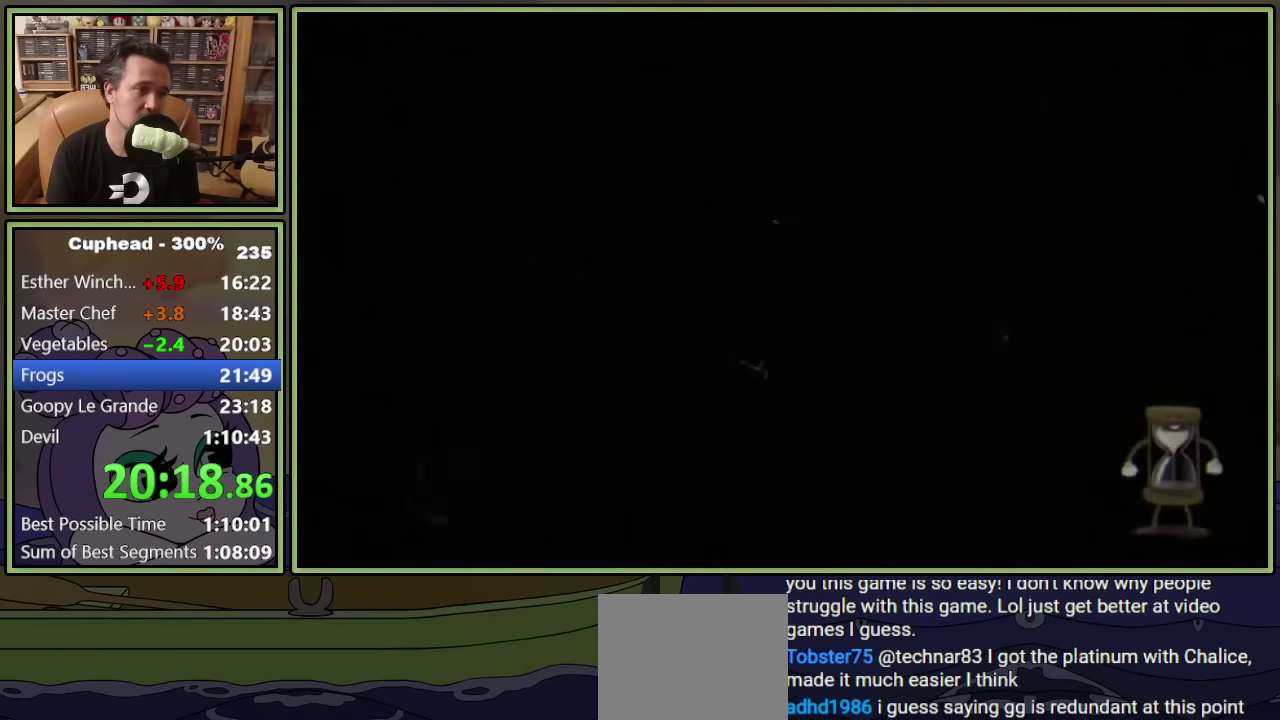
{"buttons": [], "left_stick": "center", "events": [[83, "A", "down"], [150, "A", "up"]]}
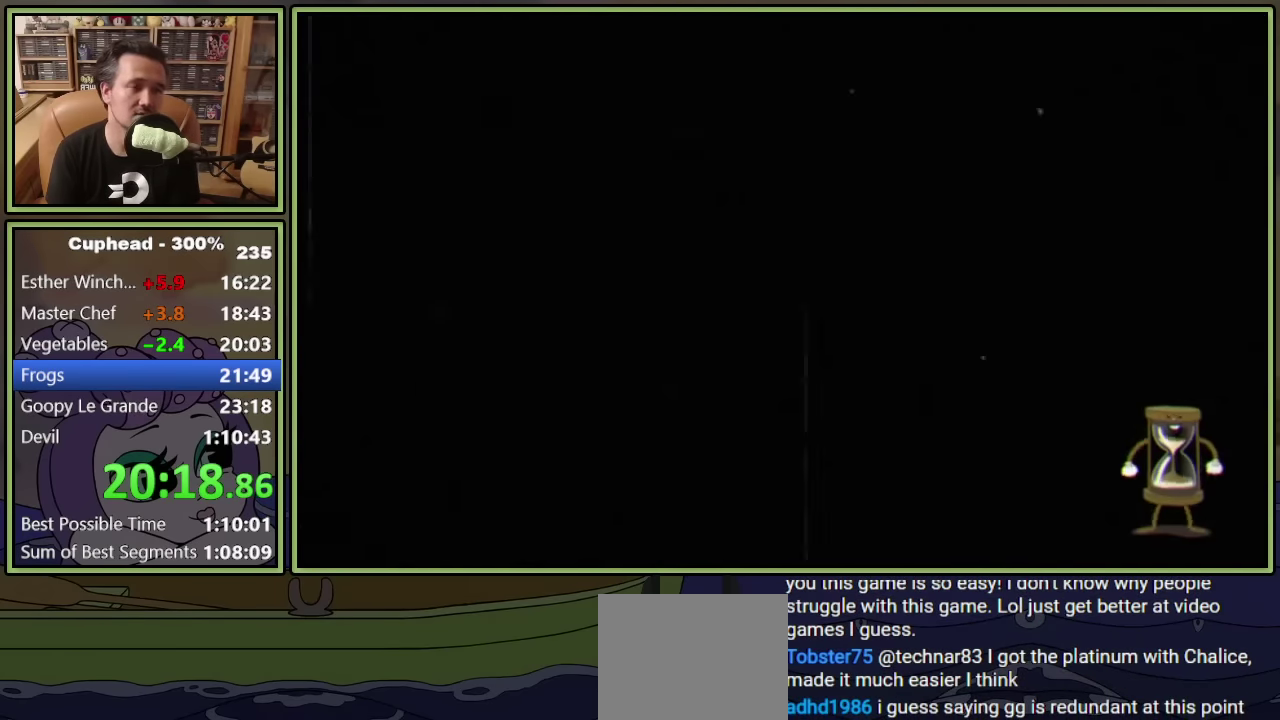
{"buttons": [], "left_stick": "center", "events": []}
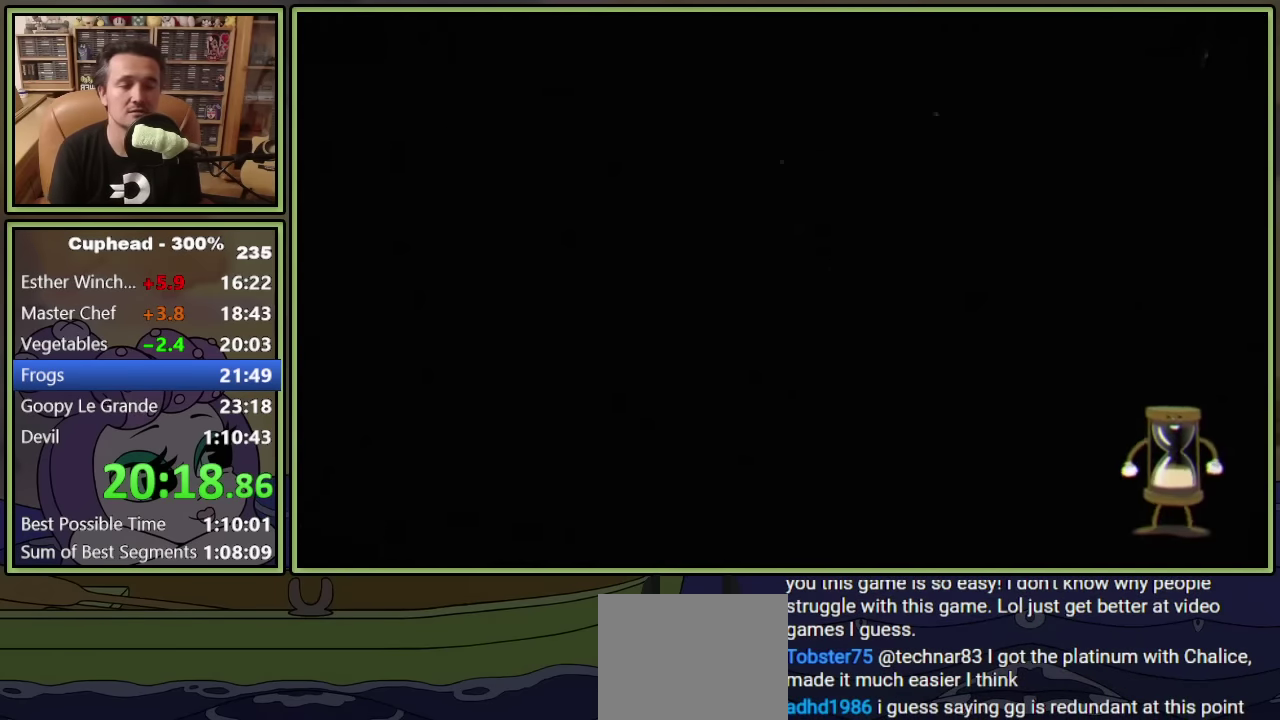
{"buttons": [], "left_stick": "center", "events": []}
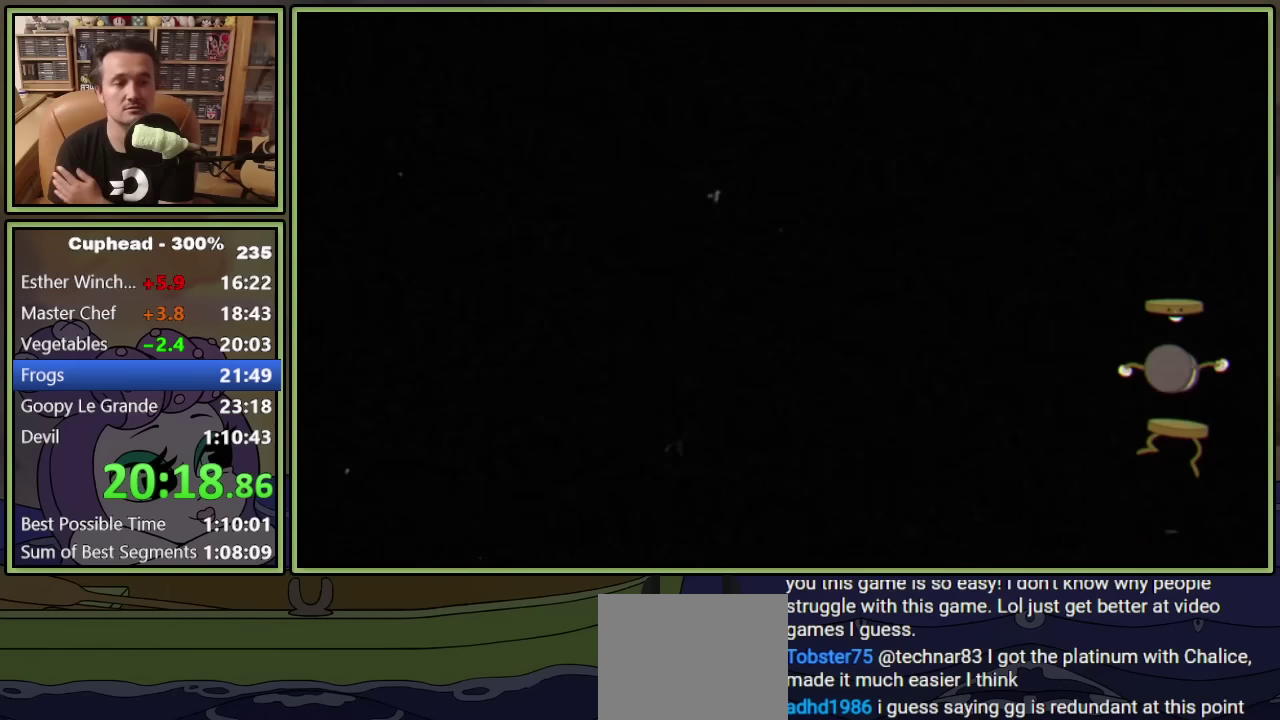
{"buttons": [], "left_stick": "center", "events": []}
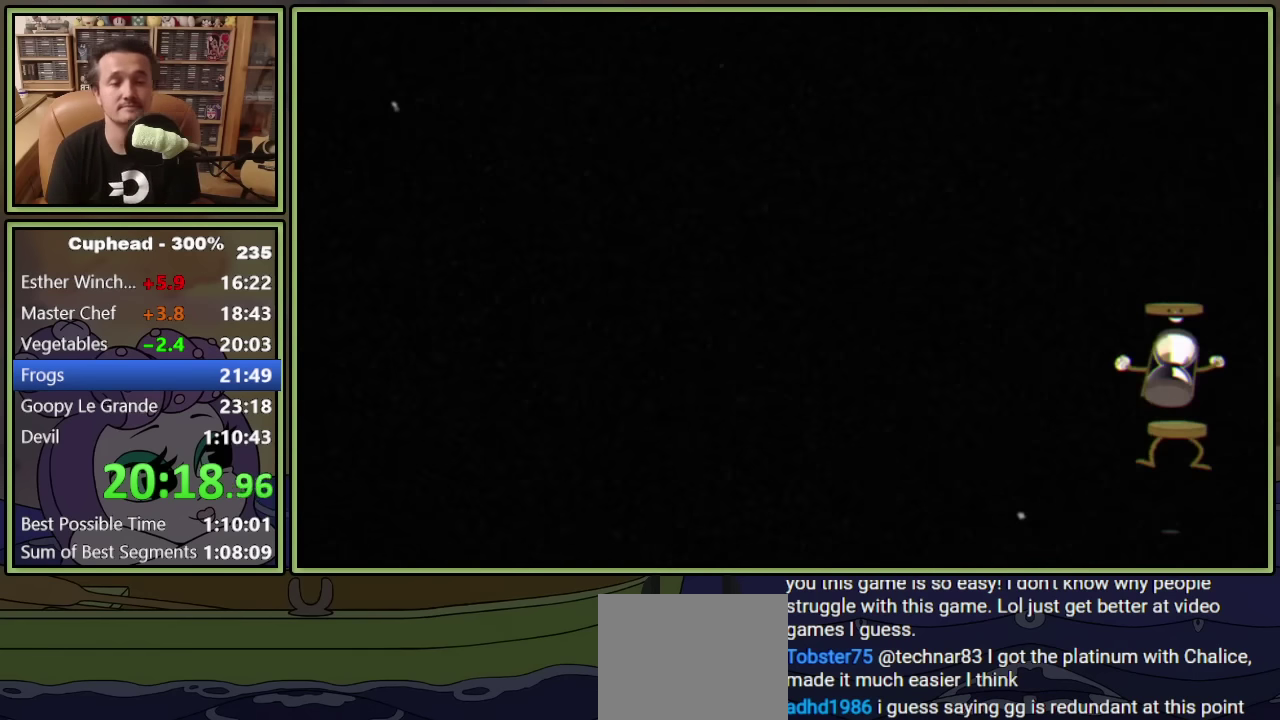
{"buttons": ["DPAD_RIGHT"], "left_stick": "center", "events": [[67, "DPAD_RIGHT", "down"]]}
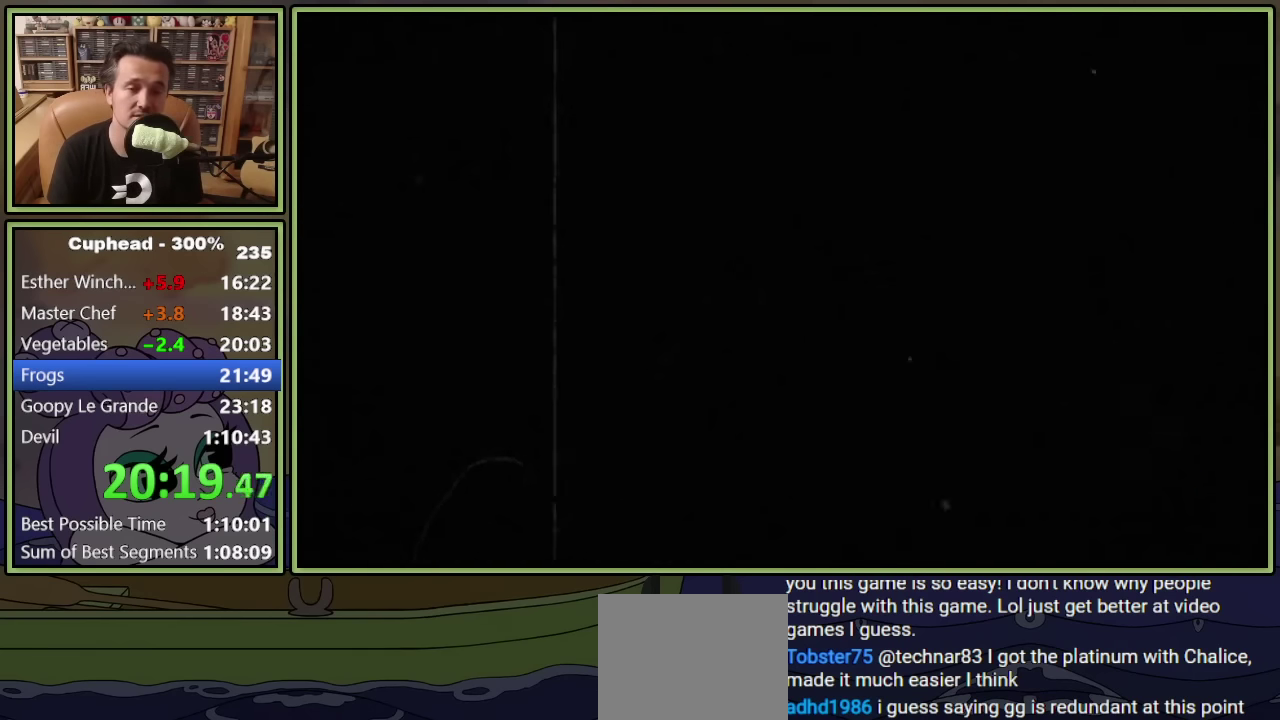
{"buttons": ["DPAD_RIGHT"], "left_stick": "center", "events": []}
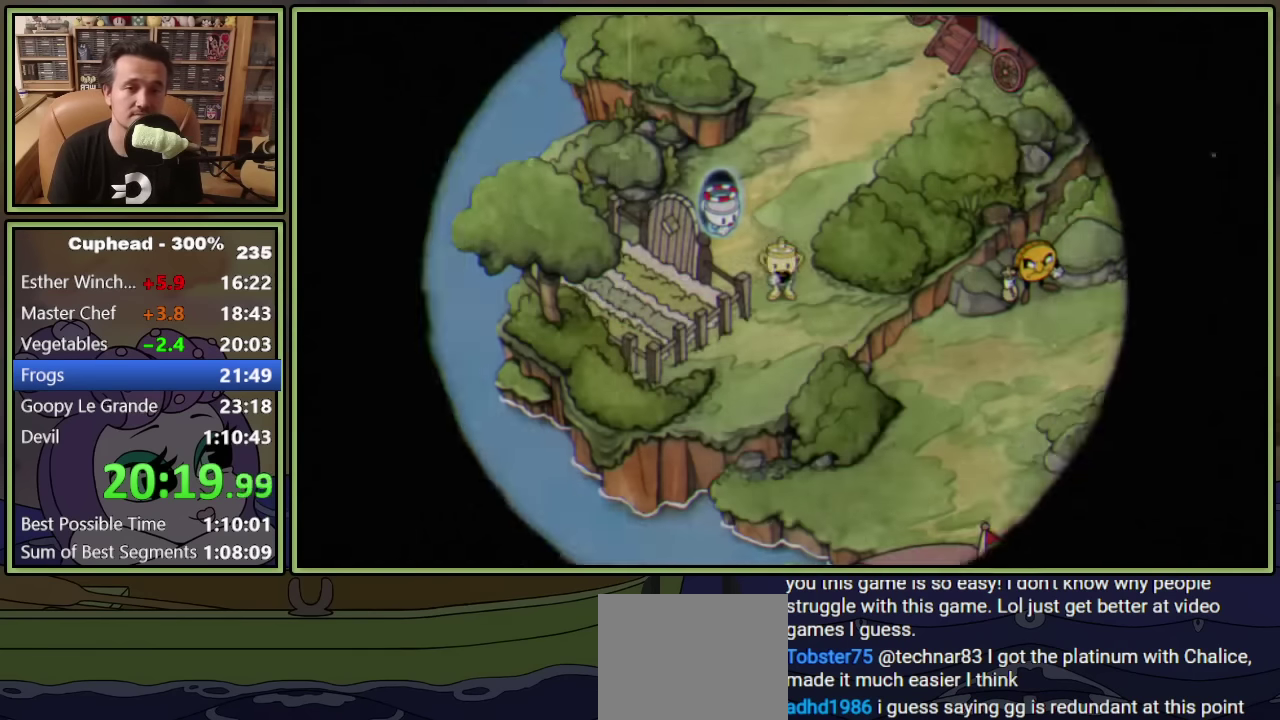
{"buttons": ["DPAD_RIGHT"], "left_stick": "center", "events": []}
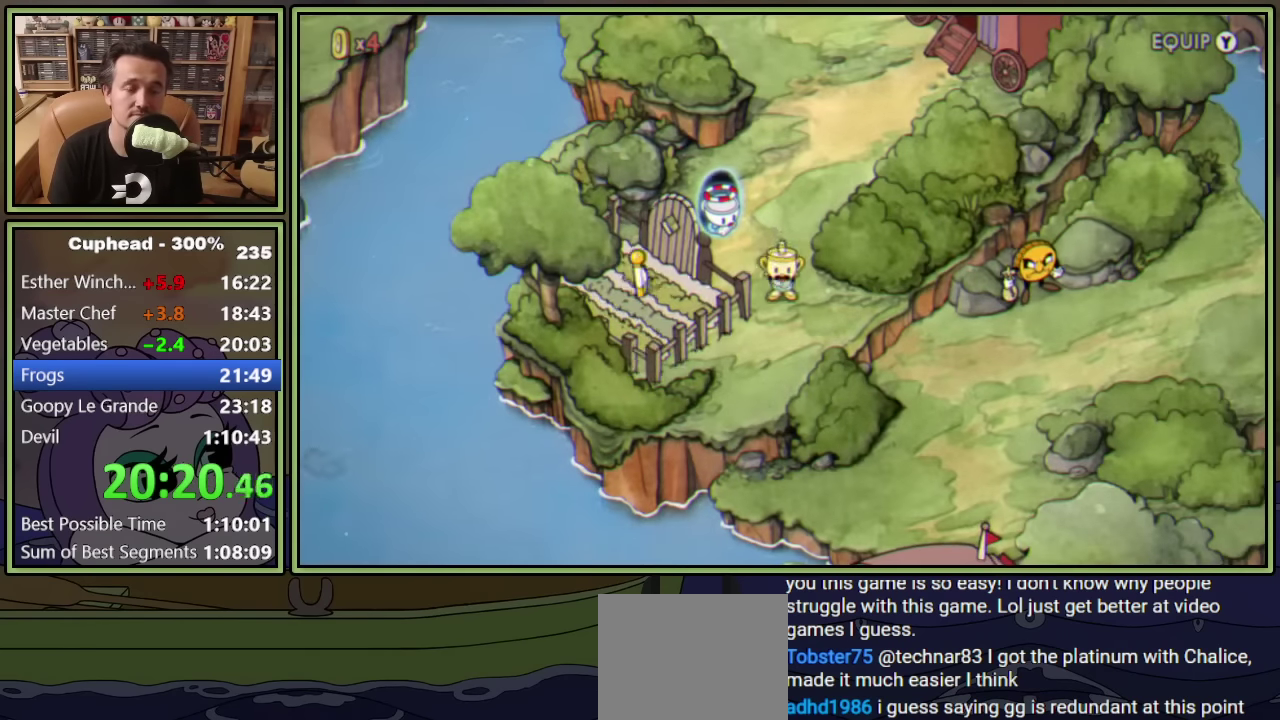
{"buttons": ["DPAD_RIGHT"], "left_stick": "center", "events": []}
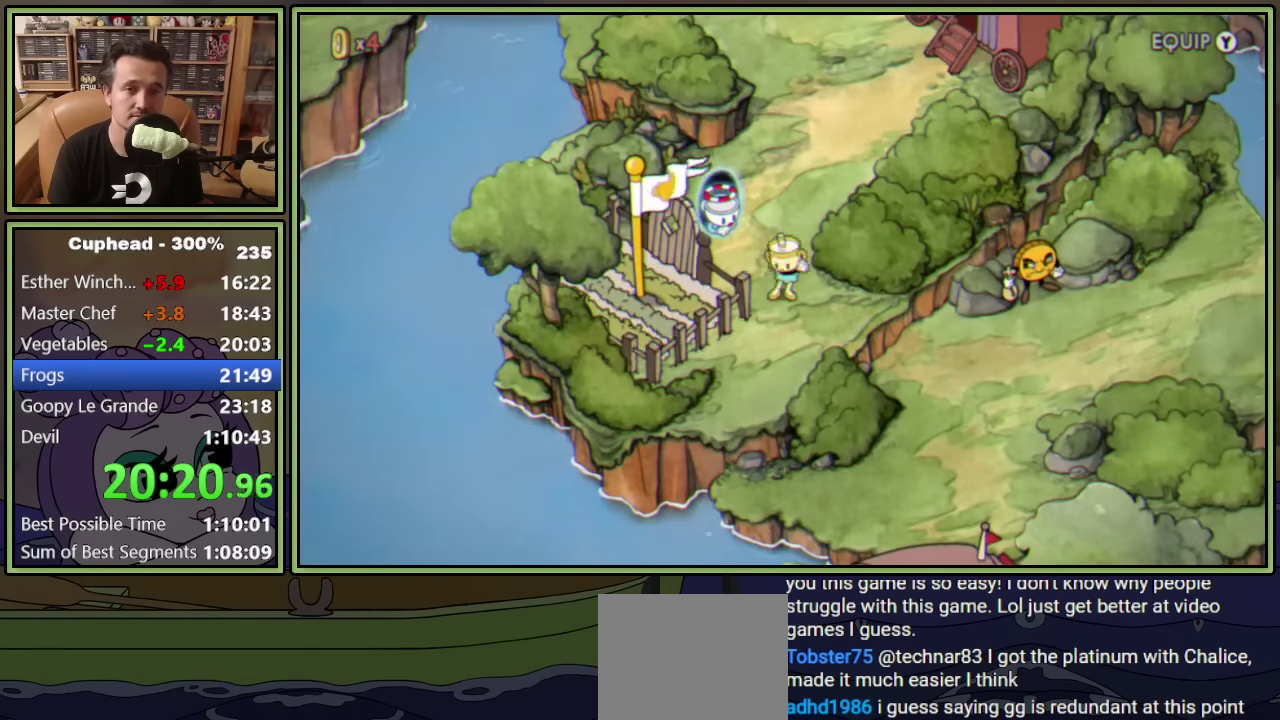
{"buttons": ["DPAD_RIGHT"], "left_stick": "center", "events": []}
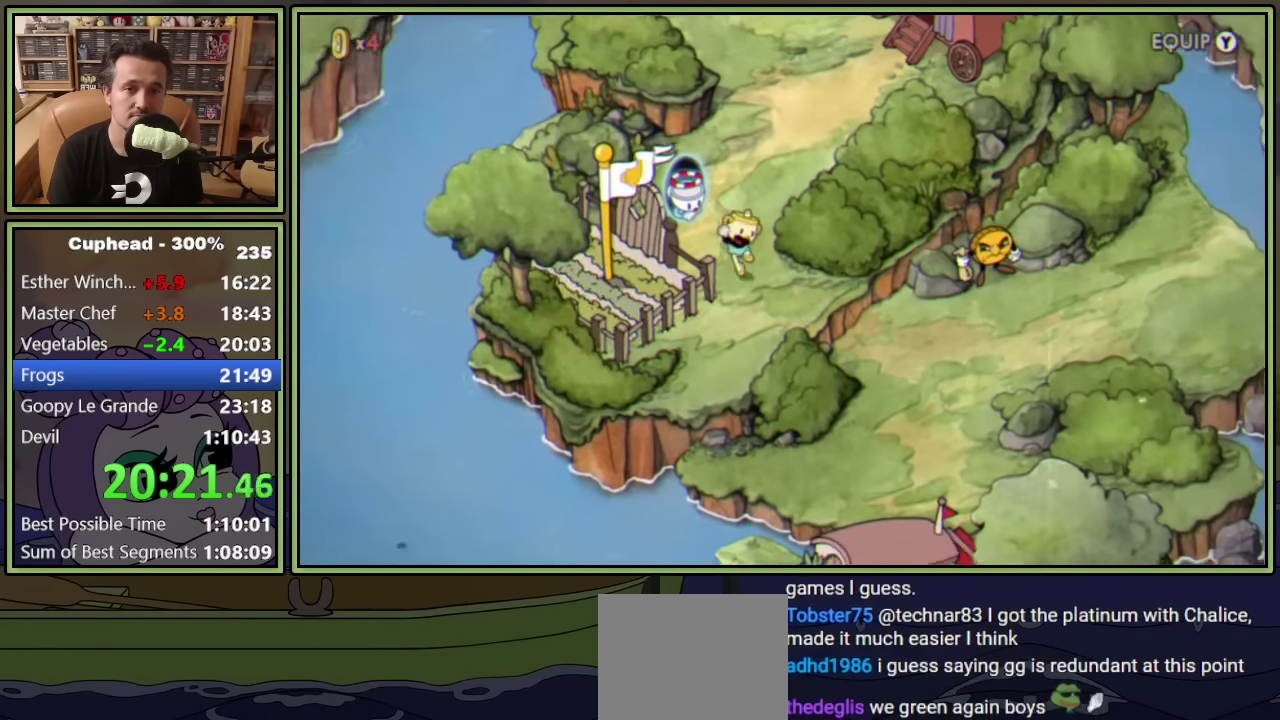
{"buttons": ["DPAD_RIGHT"], "left_stick": "center", "events": []}
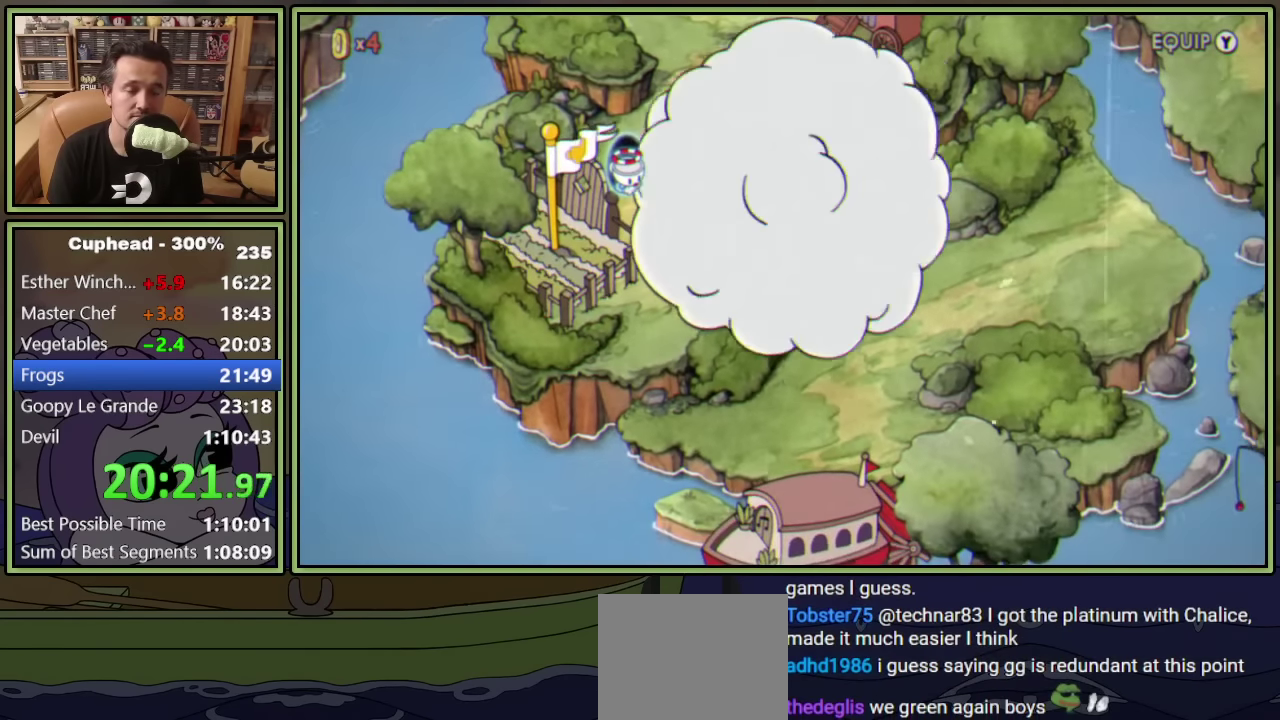
{"buttons": ["DPAD_RIGHT"], "left_stick": "center", "events": []}
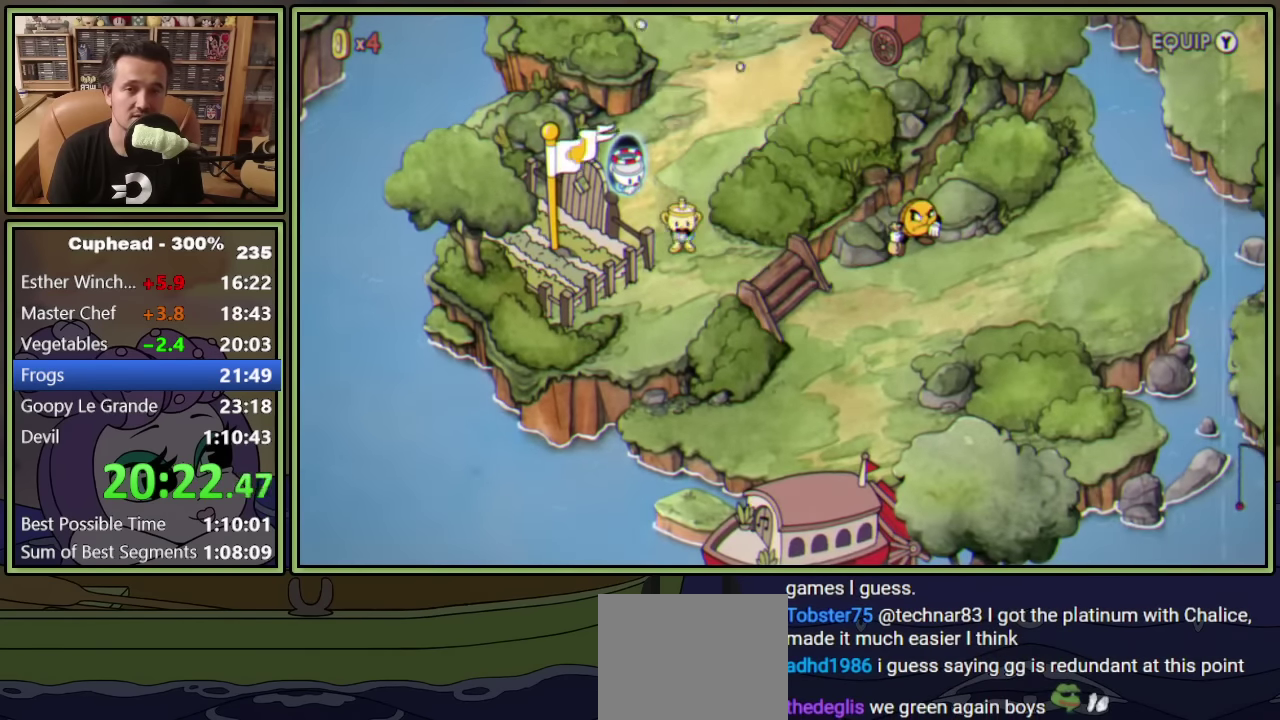
{"buttons": ["DPAD_RIGHT"], "left_stick": "center", "events": []}
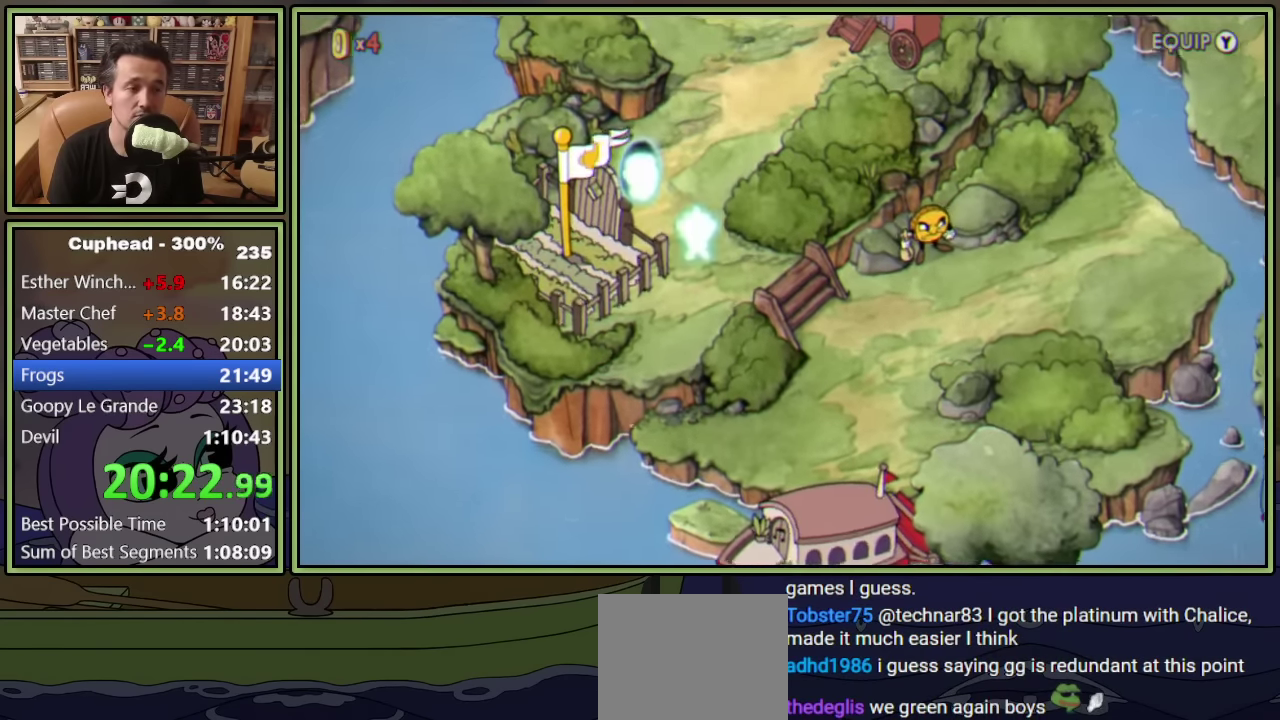
{"buttons": ["DPAD_RIGHT"], "left_stick": "center", "events": []}
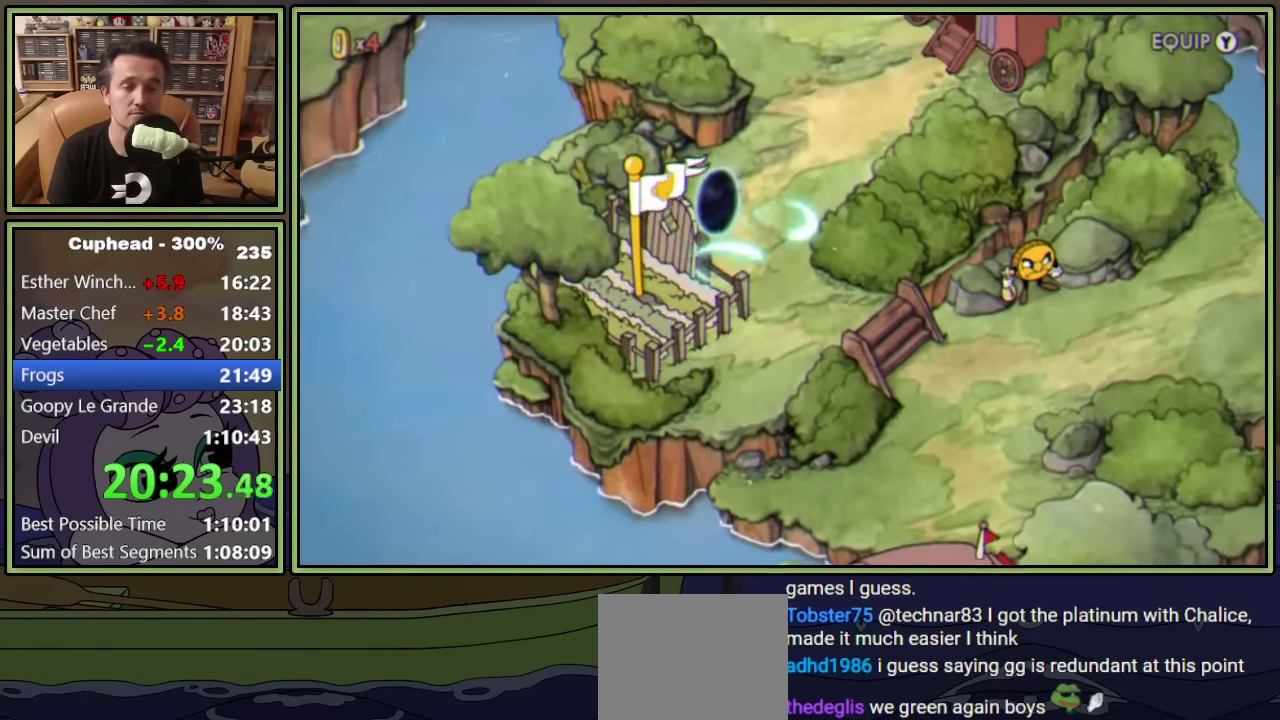
{"buttons": ["DPAD_RIGHT"], "left_stick": "center", "events": []}
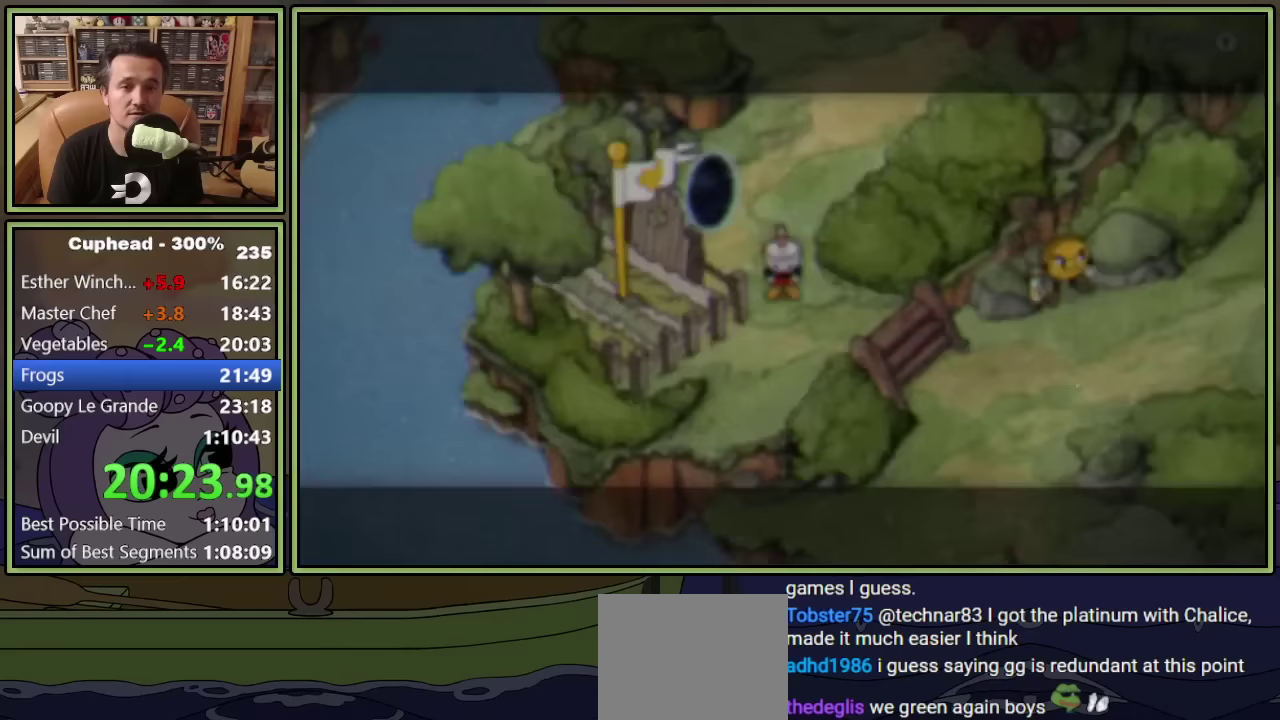
{"buttons": ["DPAD_RIGHT"], "left_stick": "center", "events": [[367, "A", "down"], [433, "A", "up"]]}
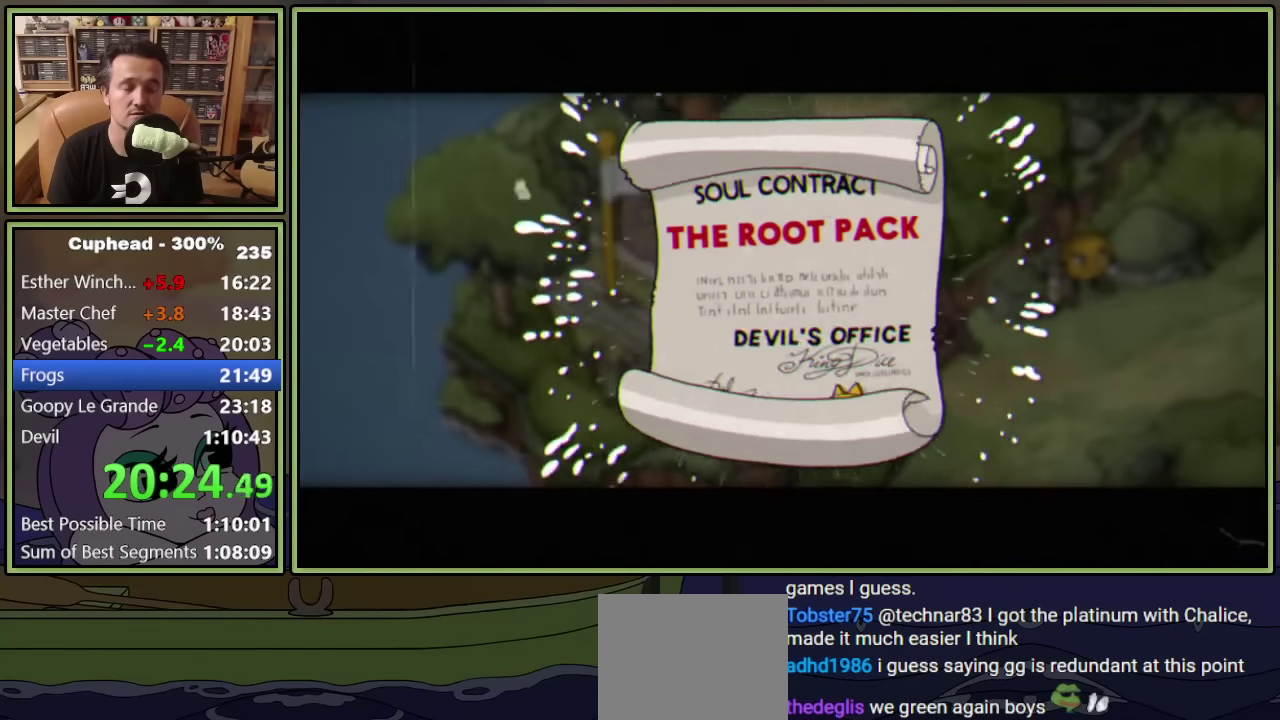
{"buttons": ["A", "DPAD_RIGHT"], "left_stick": "center", "events": [[17, "A", "down"], [83, "A", "up"], [267, "A", "down"], [317, "A", "up"], [367, "A", "down"], [450, "A", "up"], [500, "A", "down"]]}
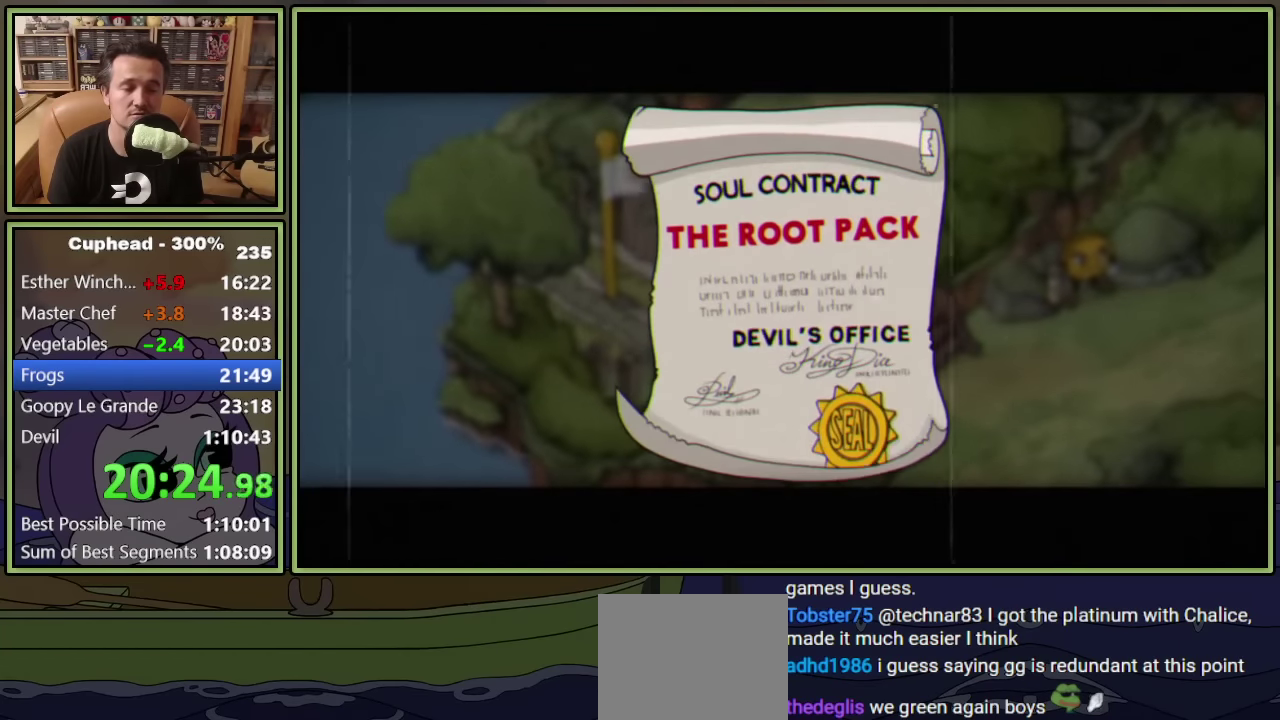
{"buttons": ["DPAD_RIGHT"], "left_stick": "center", "events": [[67, "A", "up"], [233, "A", "down"], [283, "A", "up"], [350, "A", "down"], [417, "A", "up"]]}
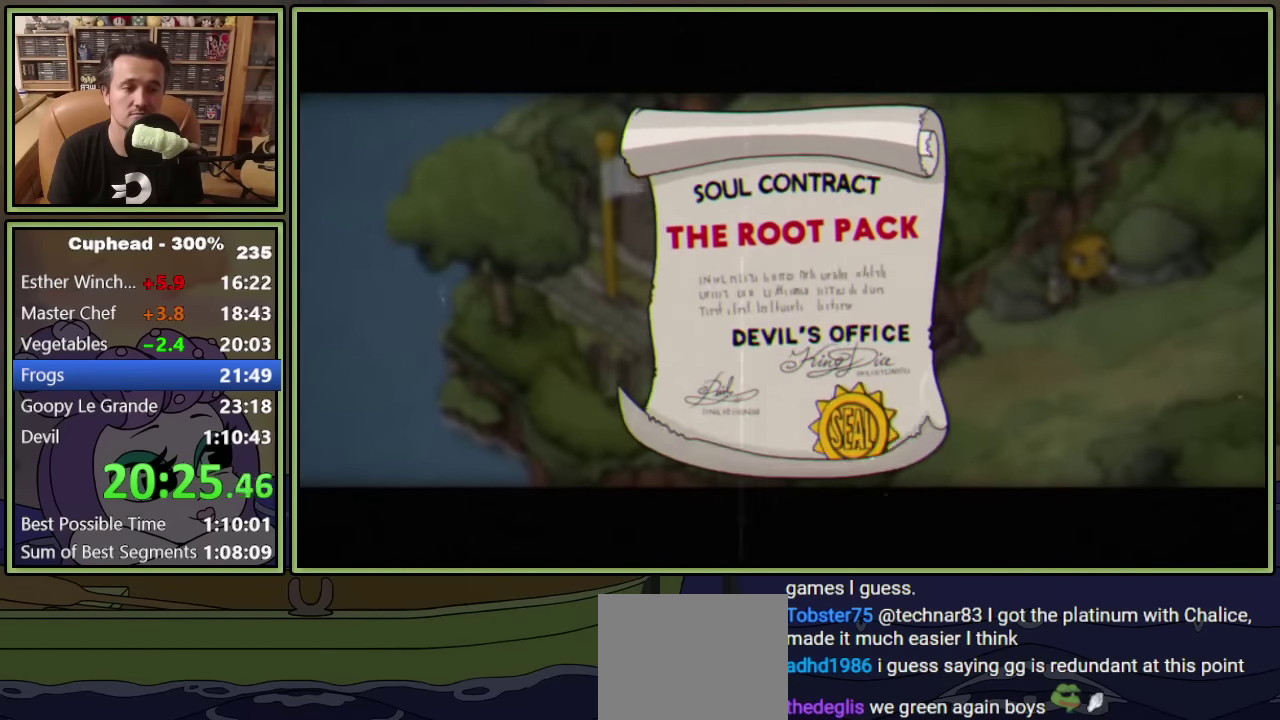
{"buttons": ["DPAD_RIGHT"], "left_stick": "center", "events": []}
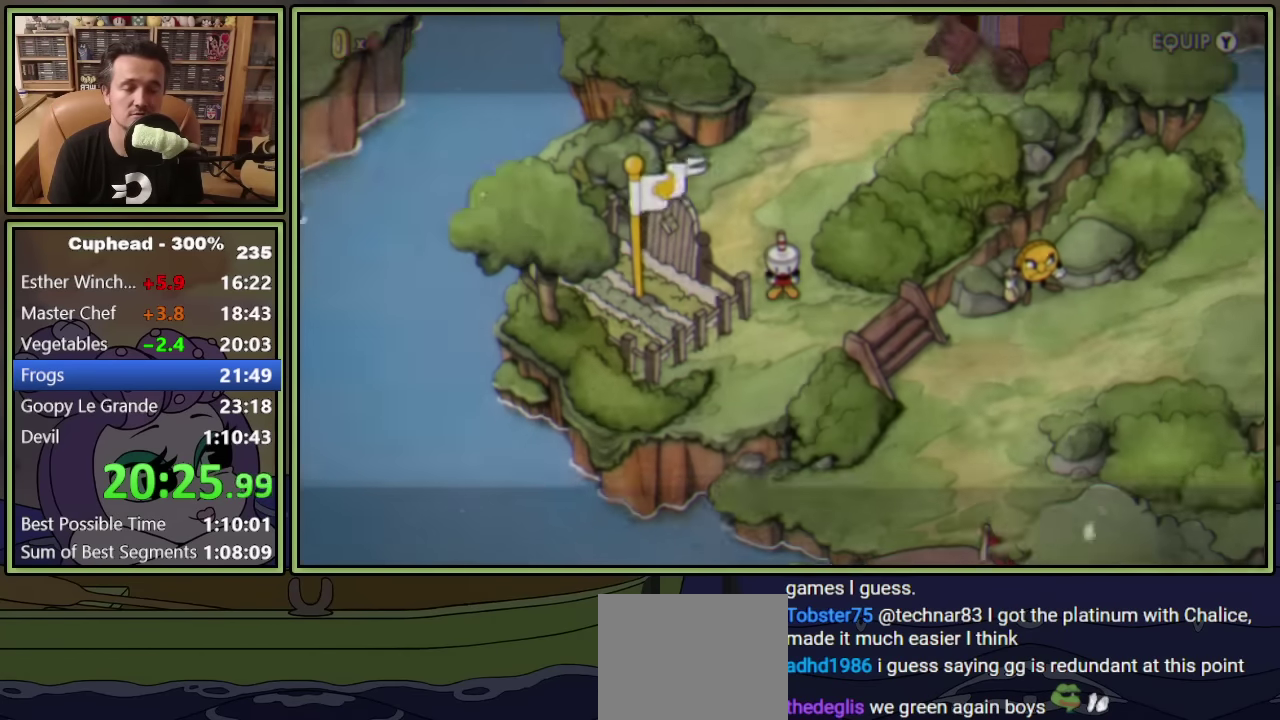
{"buttons": ["DPAD_RIGHT"], "left_stick": "center", "events": []}
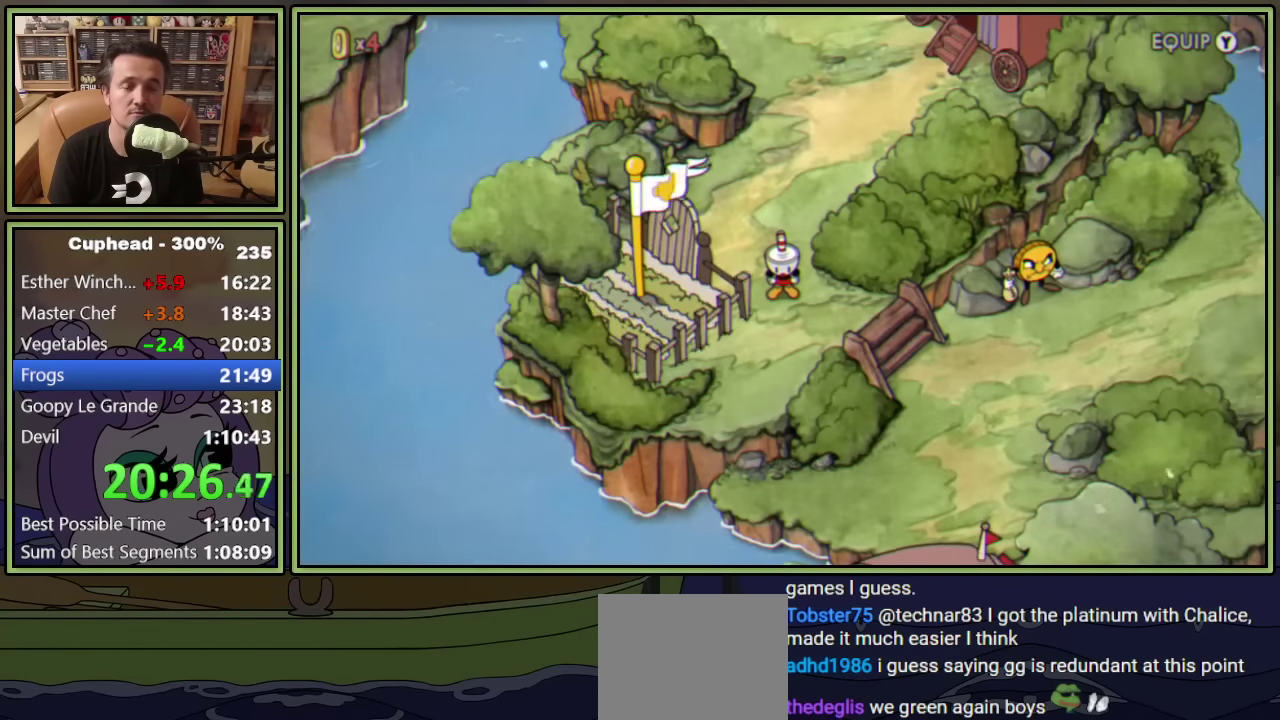
{"buttons": ["DPAD_RIGHT"], "left_stick": "center", "events": []}
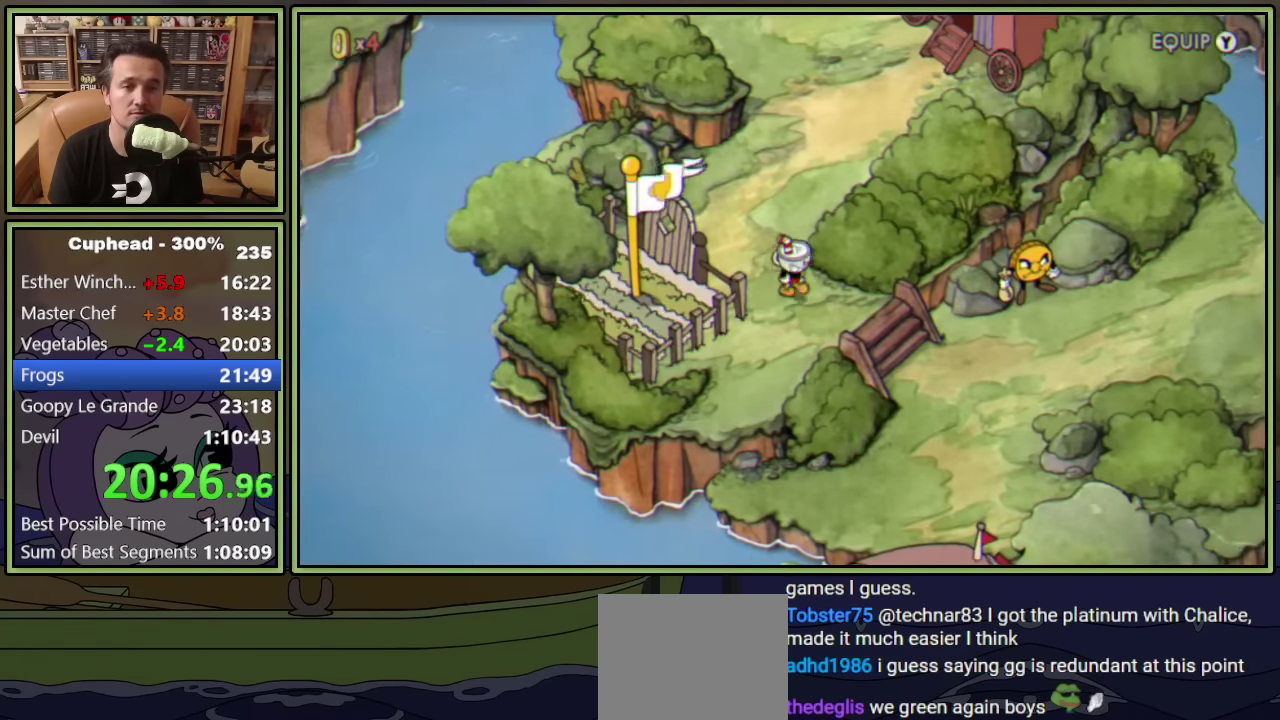
{"buttons": ["DPAD_DOWN", "DPAD_RIGHT"], "left_stick": "center", "events": [[317, "DPAD_DOWN", "down"]]}
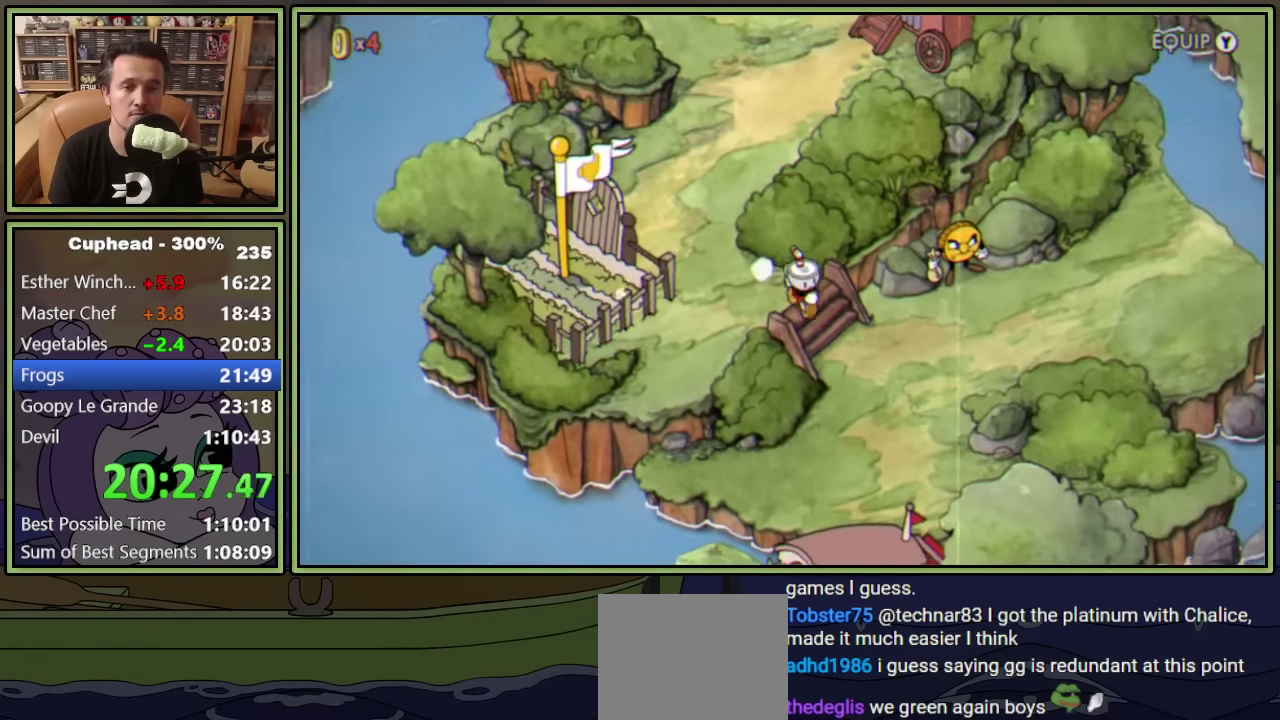
{"buttons": ["DPAD_DOWN"], "left_stick": "center", "events": [[250, "DPAD_RIGHT", "up"]]}